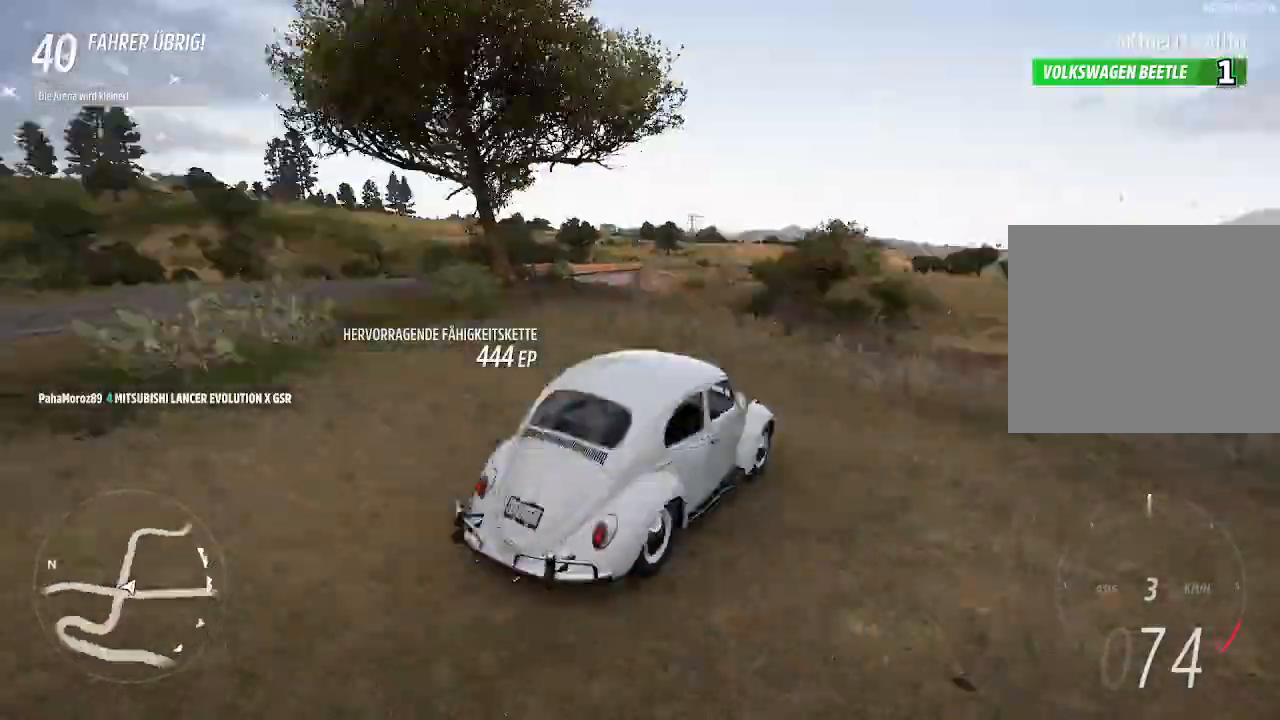
Gameplay with a controller (PlayStation layout); each line is a JSON object with the inputs held at the frame after it. "events" lists button and stick changes between this image and that frame as [ms after this image, input, new state], when the widget could be followed in between.
{"buttons": ["R2"], "left_stick": "center", "right_stick": "center", "events": [[367, "R2", "down"], [500, "left_stick", "center"]]}
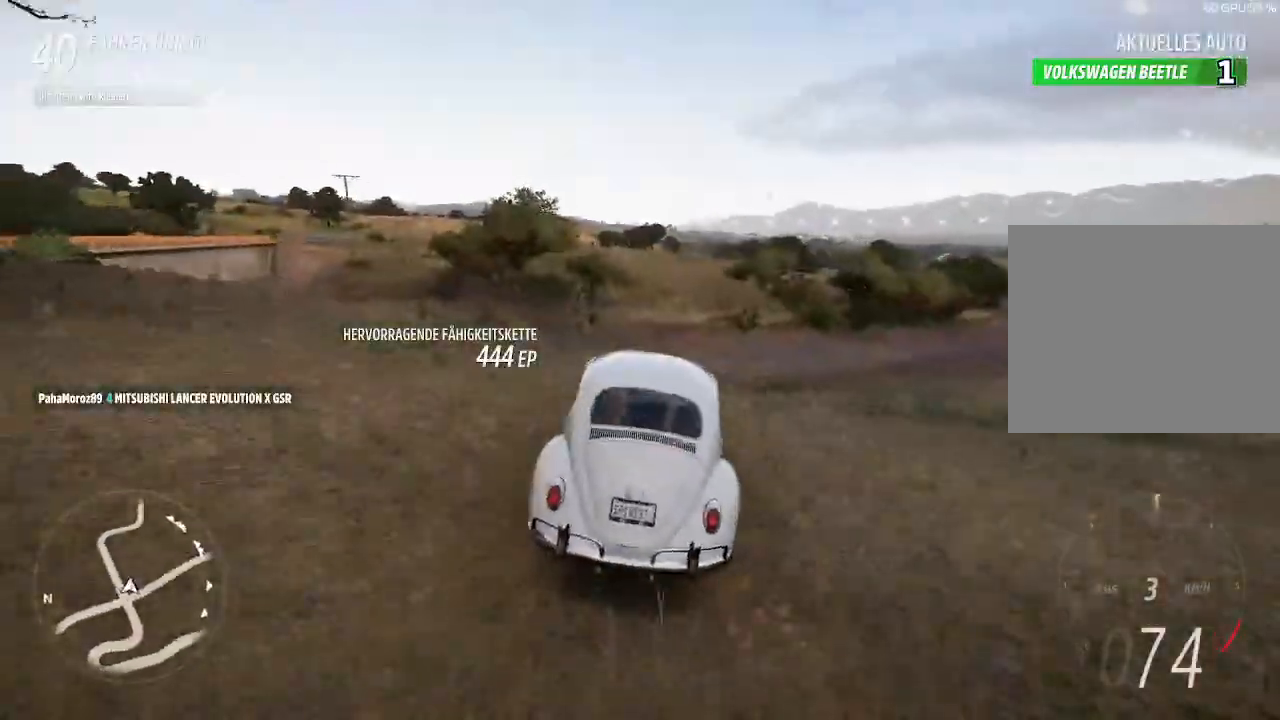
{"buttons": ["R2"], "left_stick": "up-right", "right_stick": "center", "events": [[167, "left_stick", "up-right"]]}
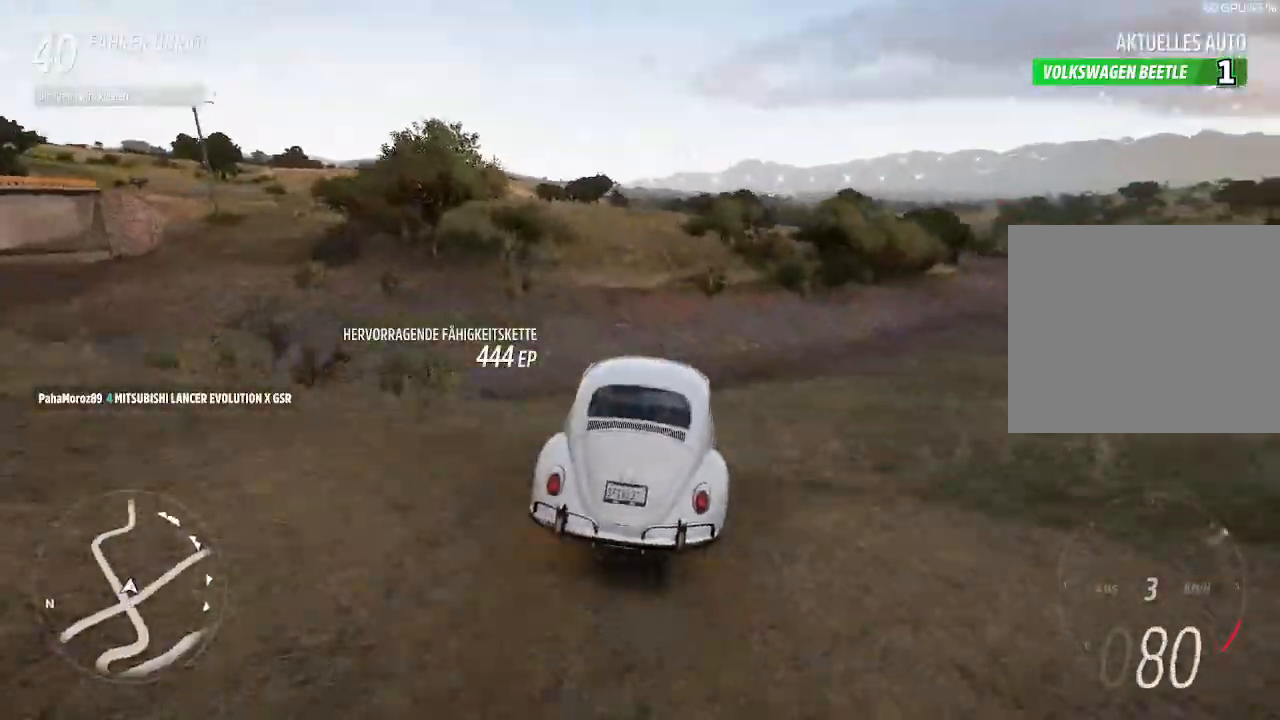
{"buttons": ["R2"], "left_stick": "right", "right_stick": "center", "events": [[367, "R2", "up"], [367, "left_stick", "right"], [500, "R2", "down"]]}
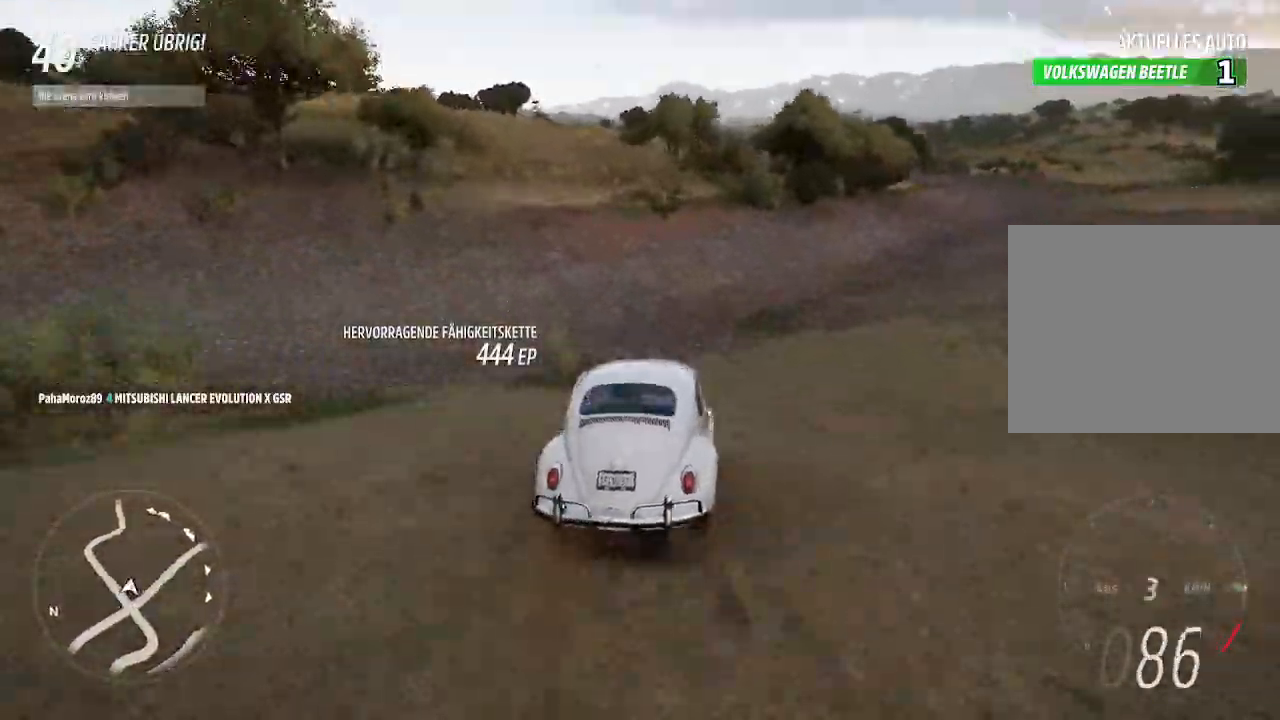
{"buttons": ["R2"], "left_stick": "center", "right_stick": "center", "events": [[467, "left_stick", "center"]]}
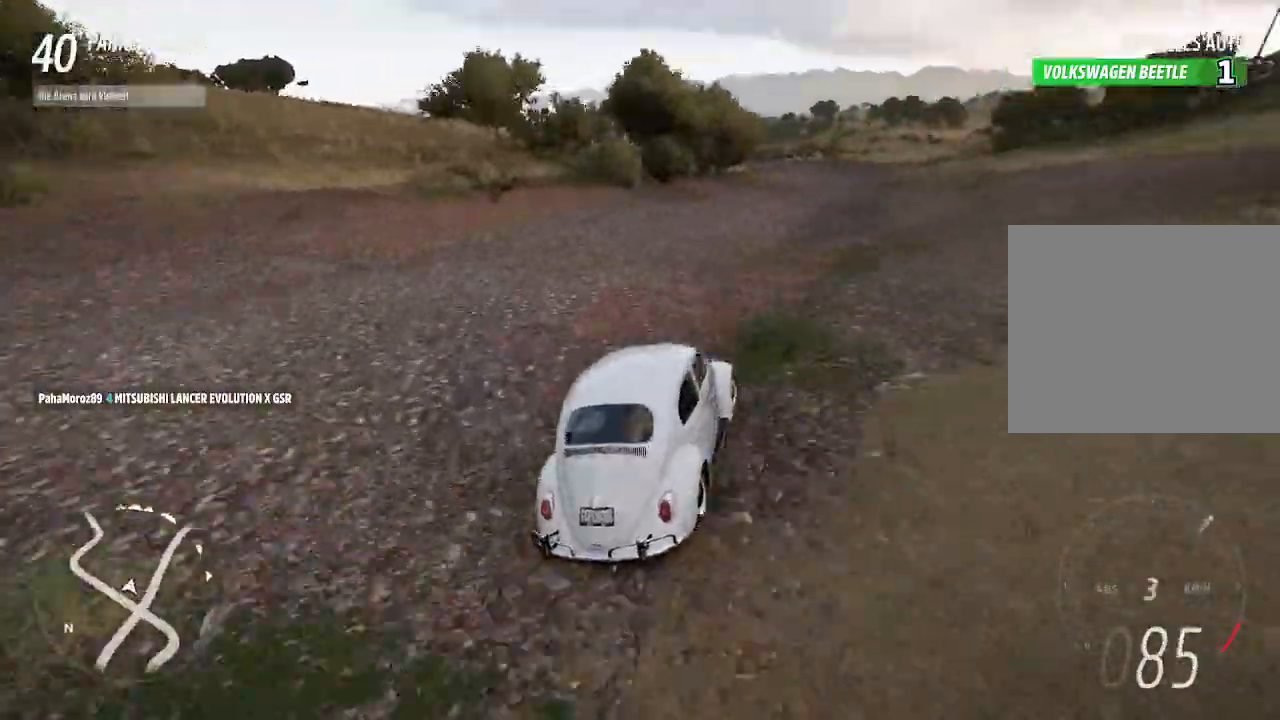
{"buttons": ["R2"], "left_stick": "down-left", "right_stick": "center", "events": [[67, "left_stick", "left"], [400, "left_stick", "center"], [500, "left_stick", "down-left"]]}
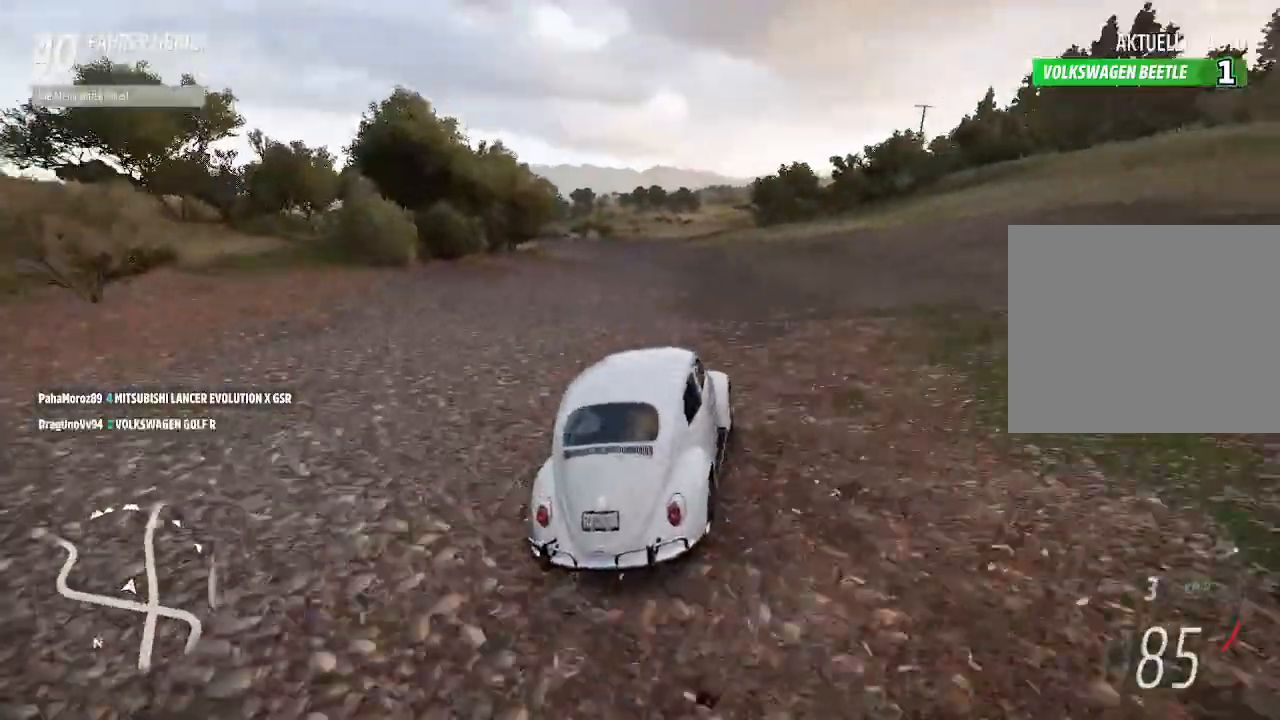
{"buttons": ["R2"], "left_stick": "right", "right_stick": "center", "events": [[167, "left_stick", "center"], [267, "left_stick", "left"], [400, "left_stick", "right"]]}
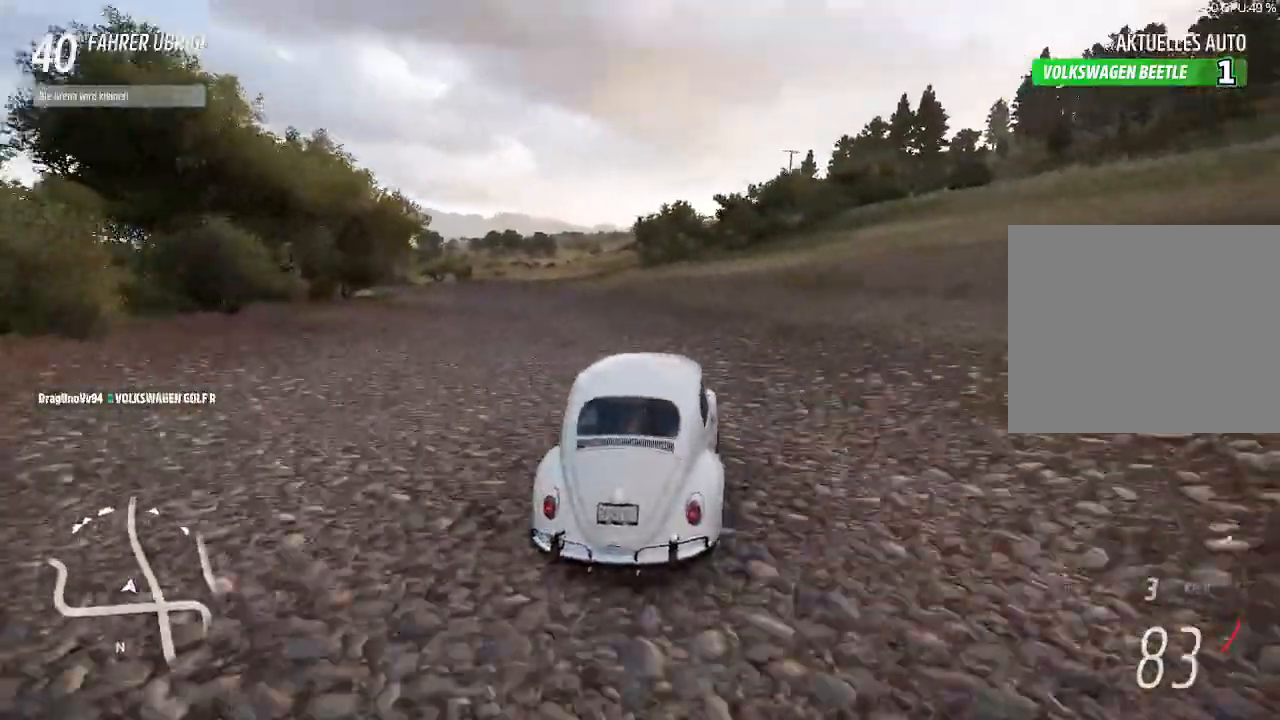
{"buttons": ["R2"], "left_stick": "left", "right_stick": "center", "events": [[33, "left_stick", "left"]]}
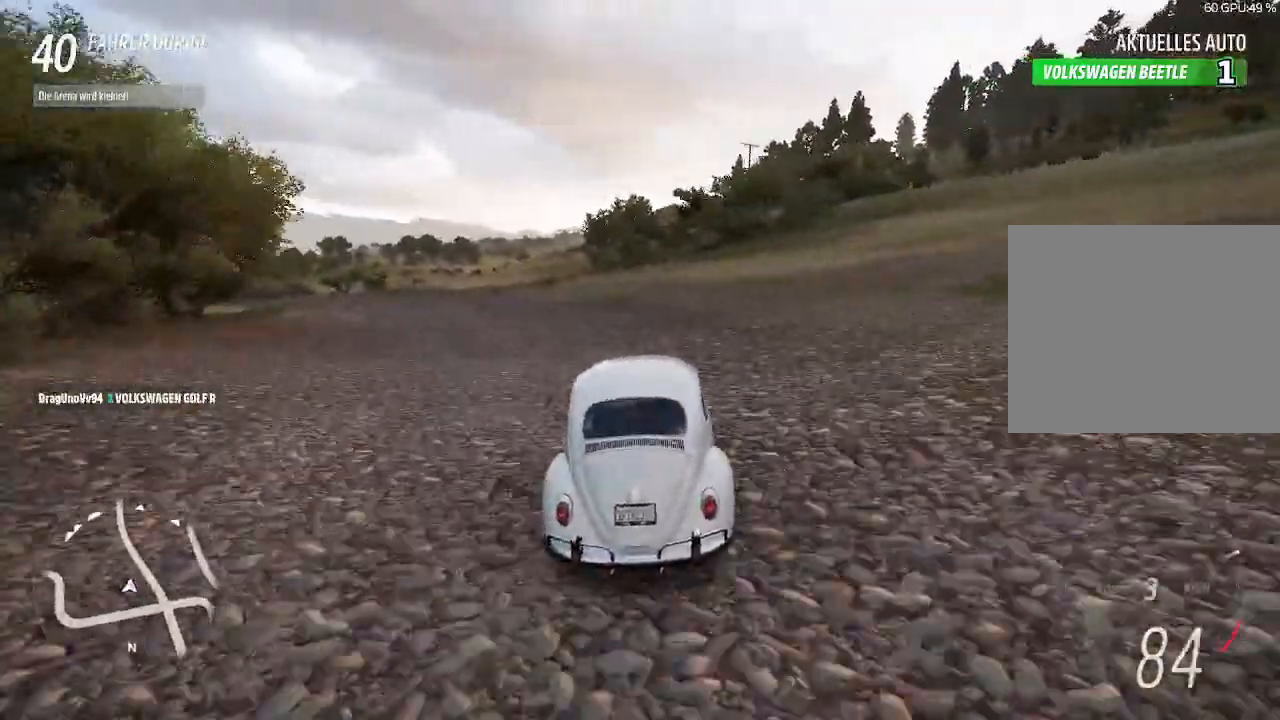
{"buttons": ["R2"], "left_stick": "right", "right_stick": "center", "events": [[167, "left_stick", "center"], [367, "left_stick", "right"]]}
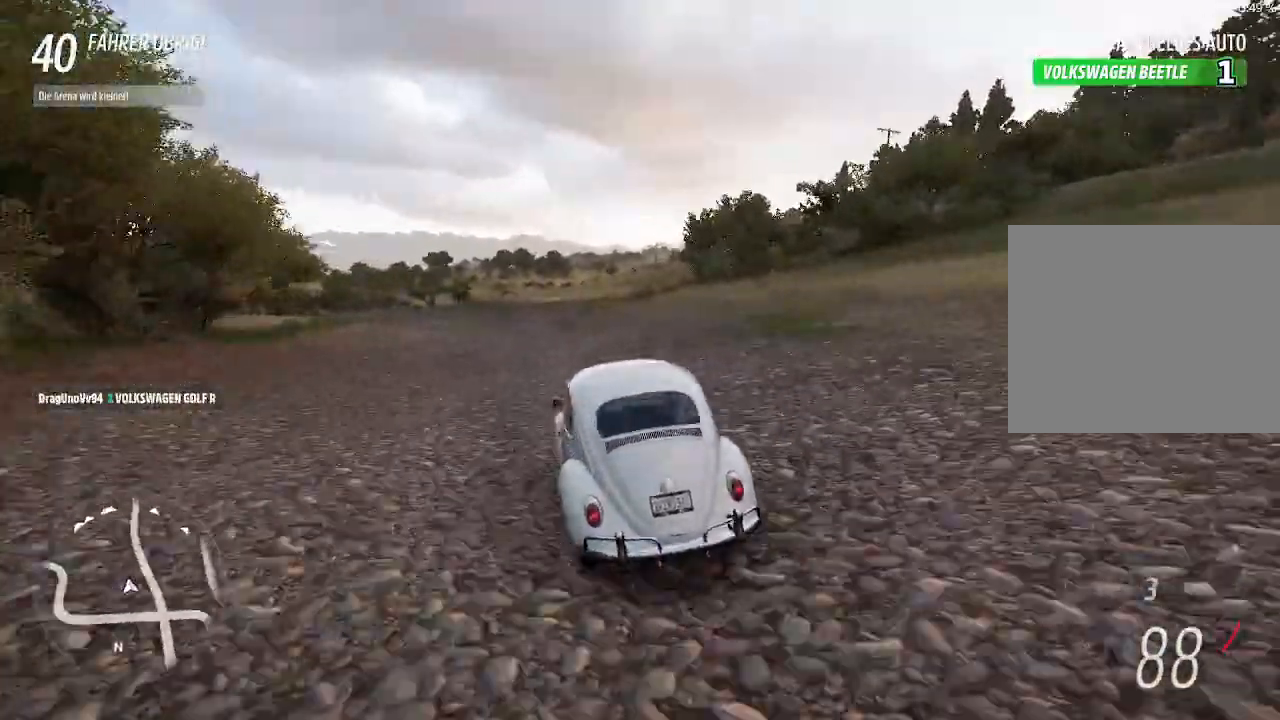
{"buttons": ["R2"], "left_stick": "center", "right_stick": "center", "events": [[67, "left_stick", "center"], [200, "left_stick", "up-right"], [400, "left_stick", "center"]]}
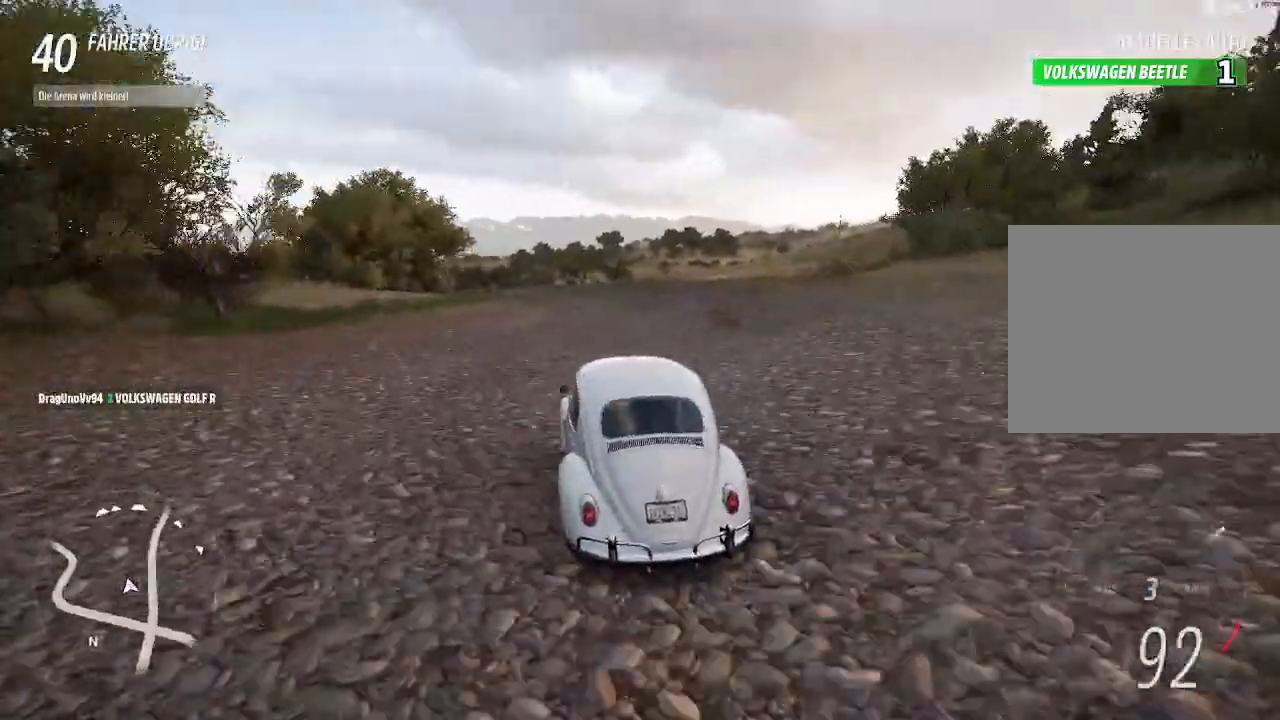
{"buttons": ["R2"], "left_stick": "center", "right_stick": "center", "events": [[33, "left_stick", "left"], [200, "left_stick", "center"]]}
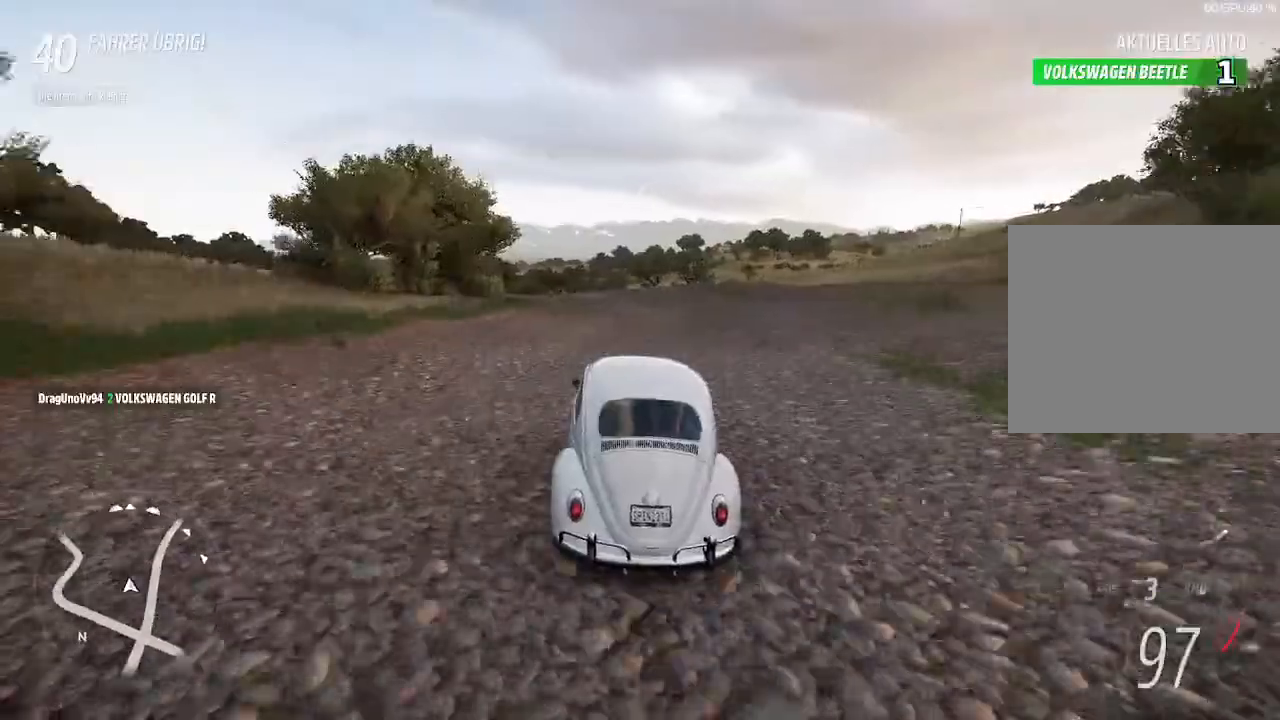
{"buttons": ["R2"], "left_stick": "left", "right_stick": "center", "events": [[100, "left_stick", "left"]]}
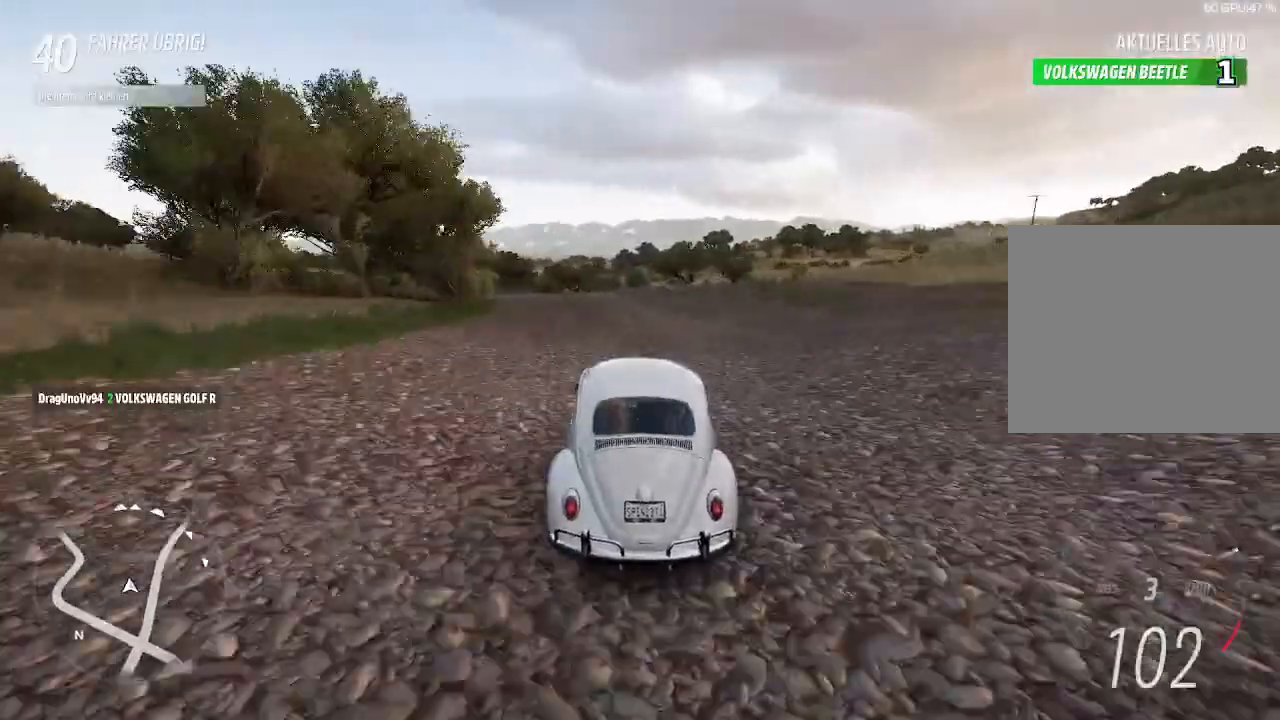
{"buttons": ["R2"], "left_stick": "left", "right_stick": "center", "events": [[67, "left_stick", "center"], [267, "left_stick", "left"]]}
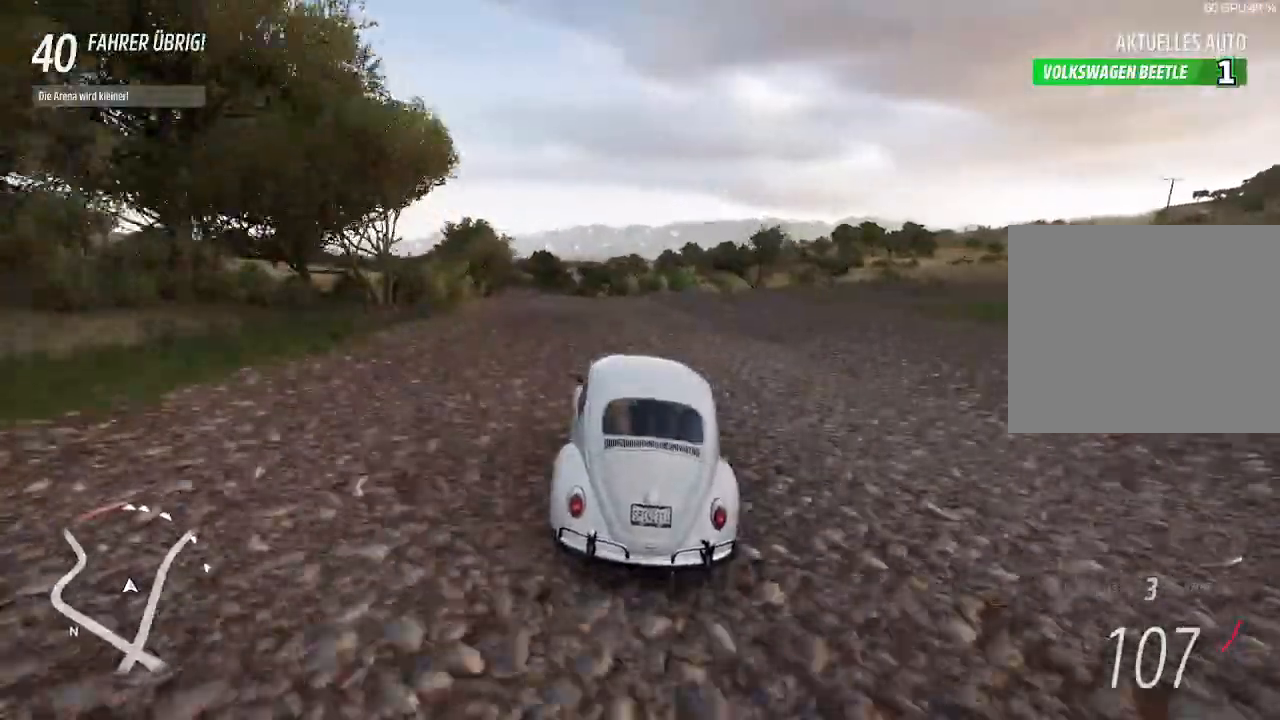
{"buttons": ["R2"], "left_stick": "center", "right_stick": "center", "events": [[433, "left_stick", "center"]]}
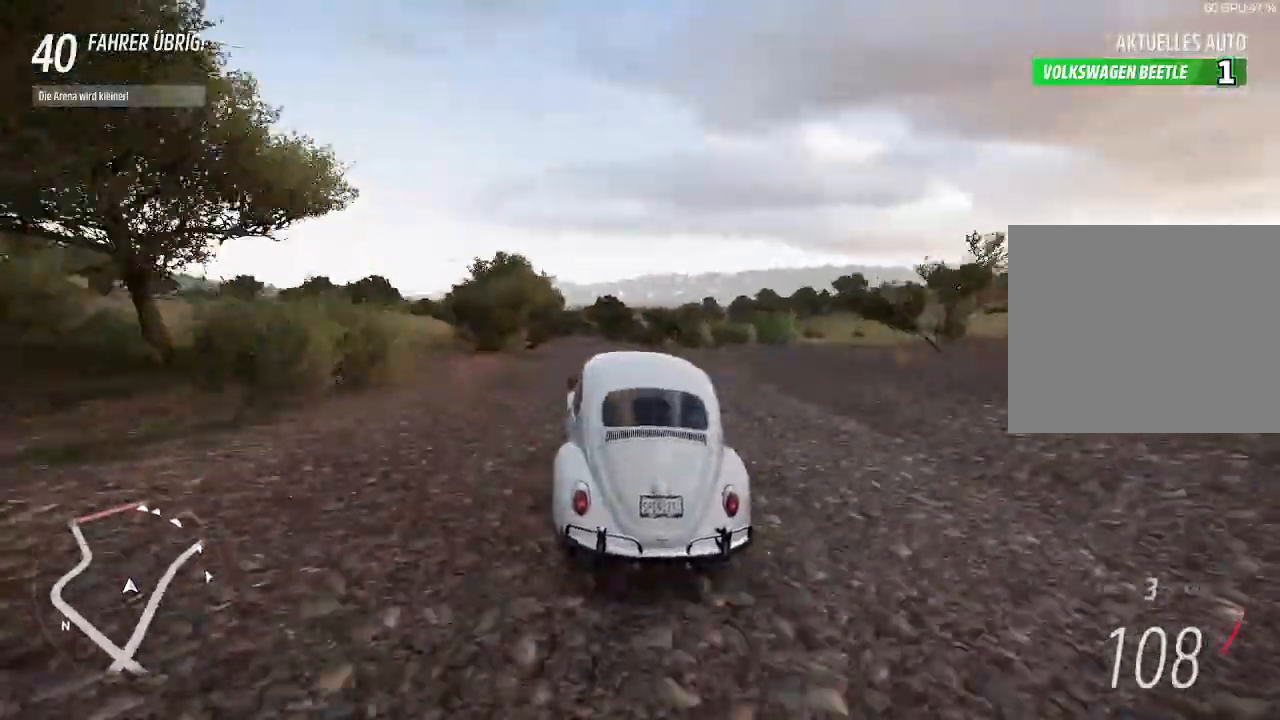
{"buttons": ["R2"], "left_stick": "center", "right_stick": "center", "events": [[333, "left_stick", "up-right"], [500, "left_stick", "center"]]}
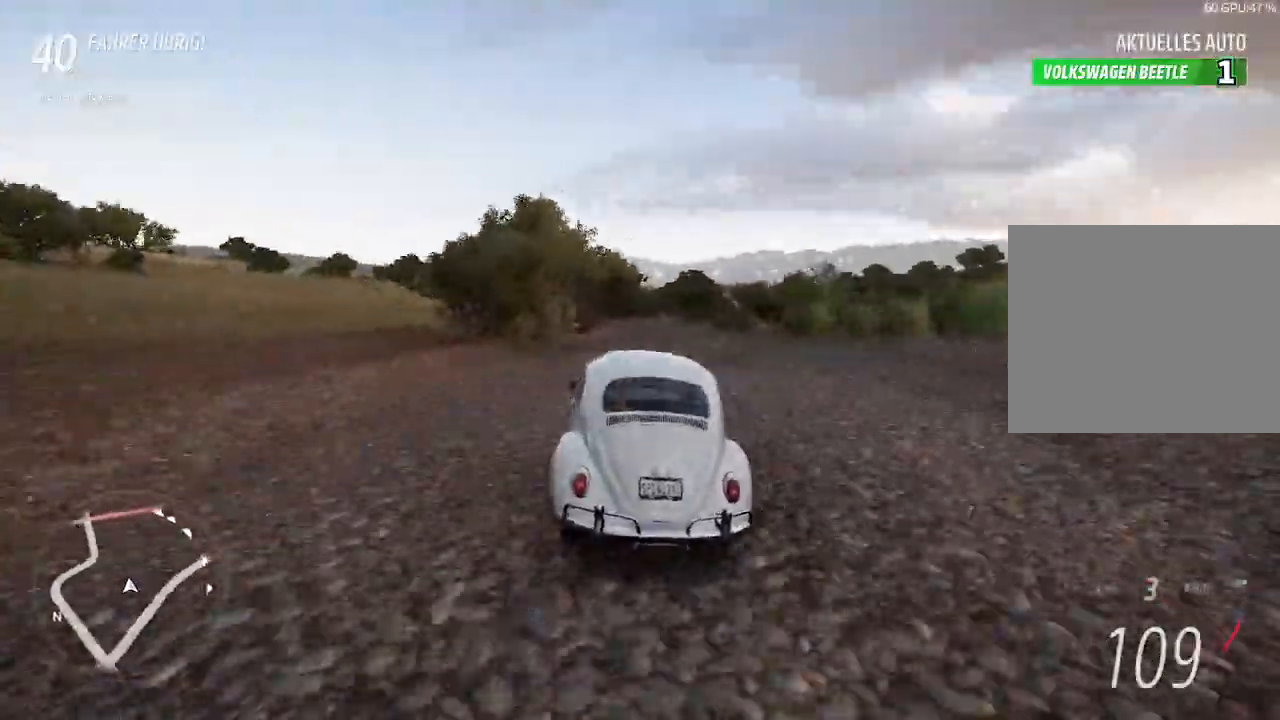
{"buttons": ["R2"], "left_stick": "center", "right_stick": "center", "events": [[33, "CIRCLE", "down"], [167, "CIRCLE", "up"], [167, "left_stick", "right"], [400, "left_stick", "center"]]}
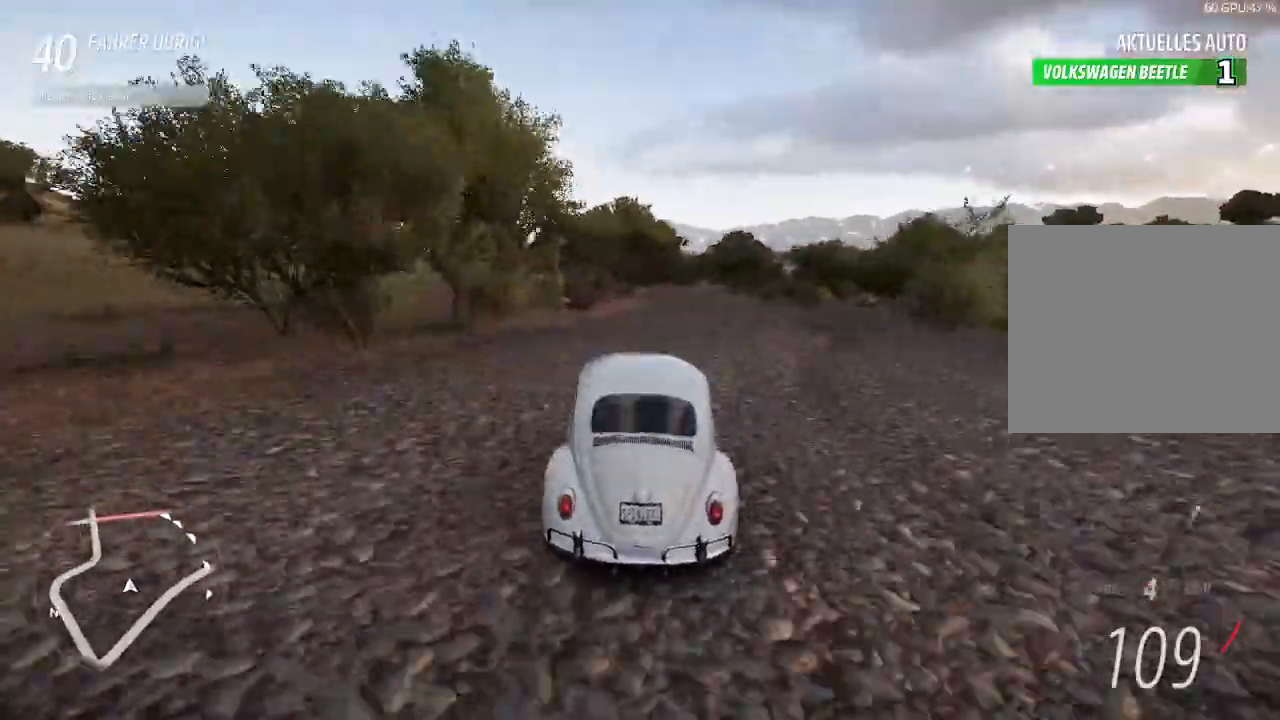
{"buttons": ["R2"], "left_stick": "center", "right_stick": "center", "events": [[33, "left_stick", "up-right"], [200, "left_stick", "center"]]}
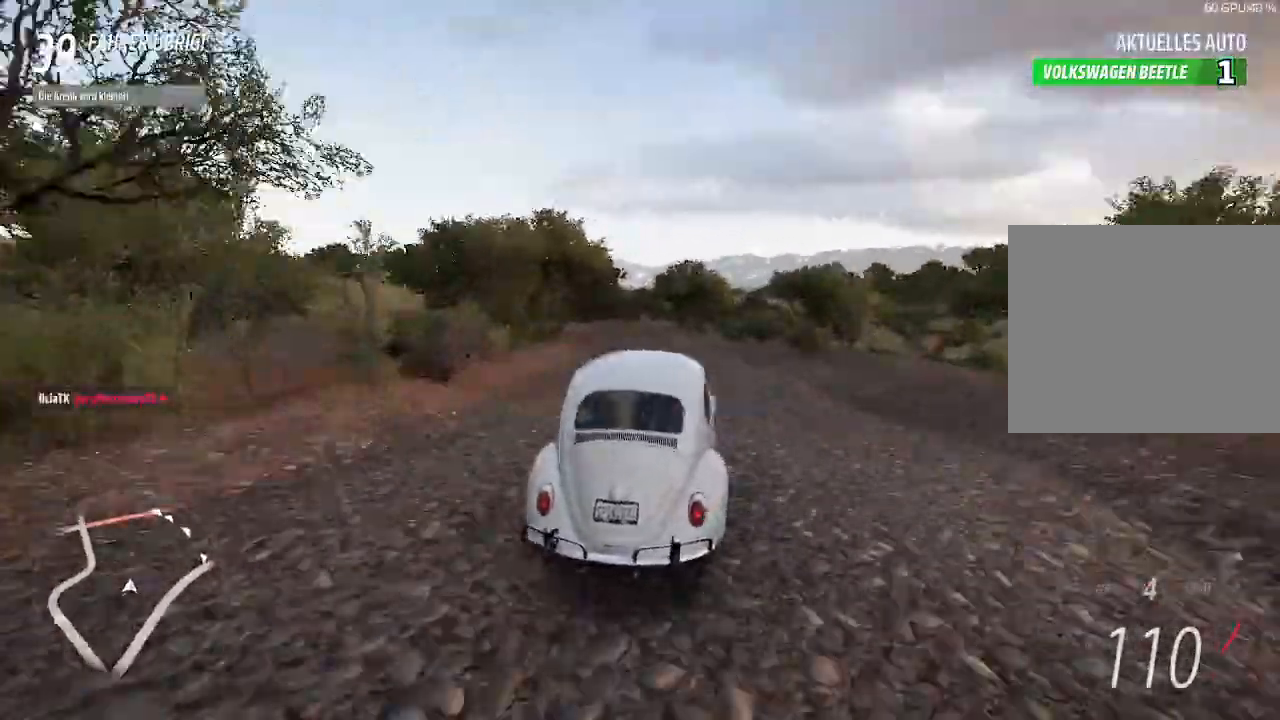
{"buttons": ["R2"], "left_stick": "left", "right_stick": "center", "events": [[267, "left_stick", "left"]]}
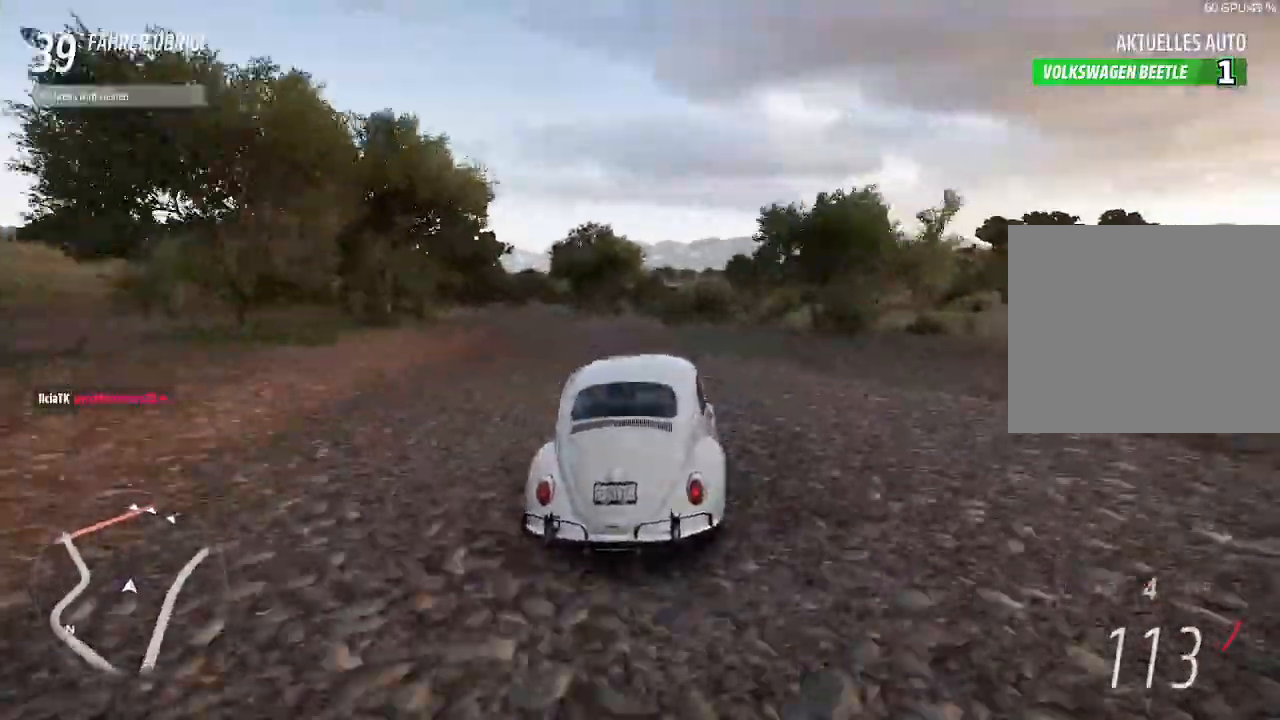
{"buttons": ["R2"], "left_stick": "center", "right_stick": "center", "events": [[100, "R2", "up"], [433, "R2", "down"], [500, "left_stick", "center"]]}
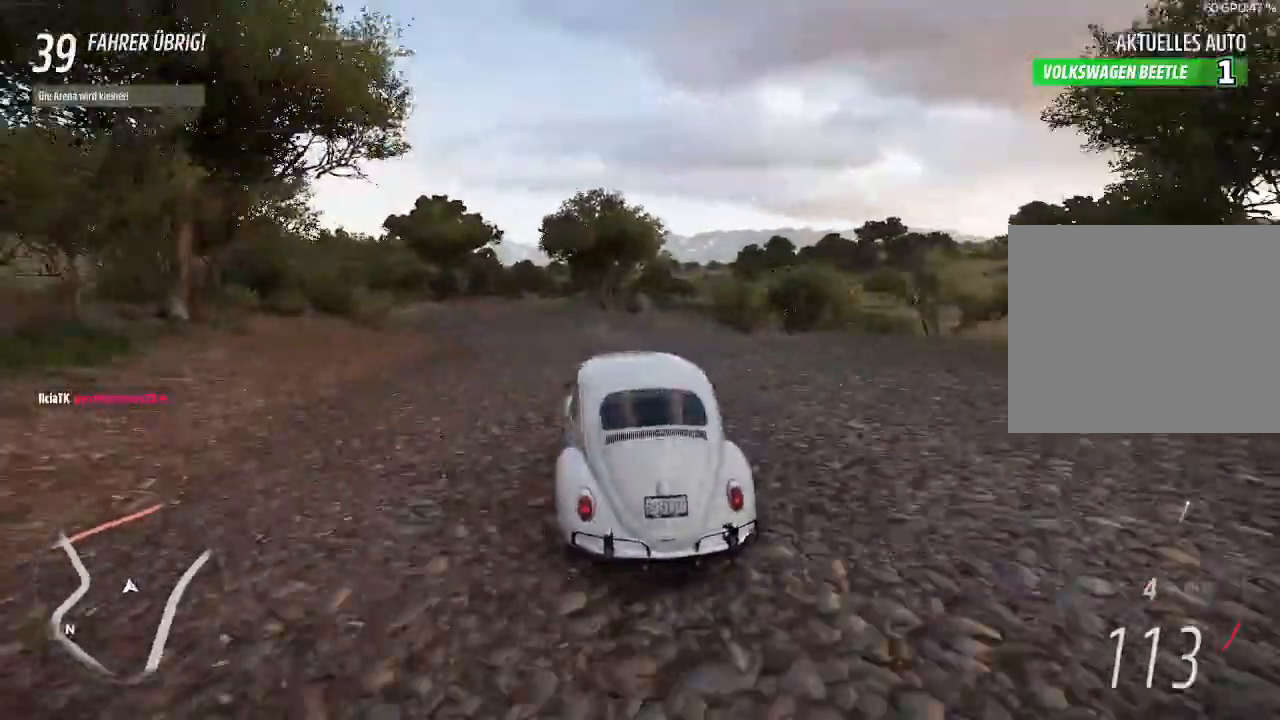
{"buttons": ["R2"], "left_stick": "center", "right_stick": "center", "events": [[167, "left_stick", "right"], [367, "left_stick", "left"], [467, "left_stick", "center"]]}
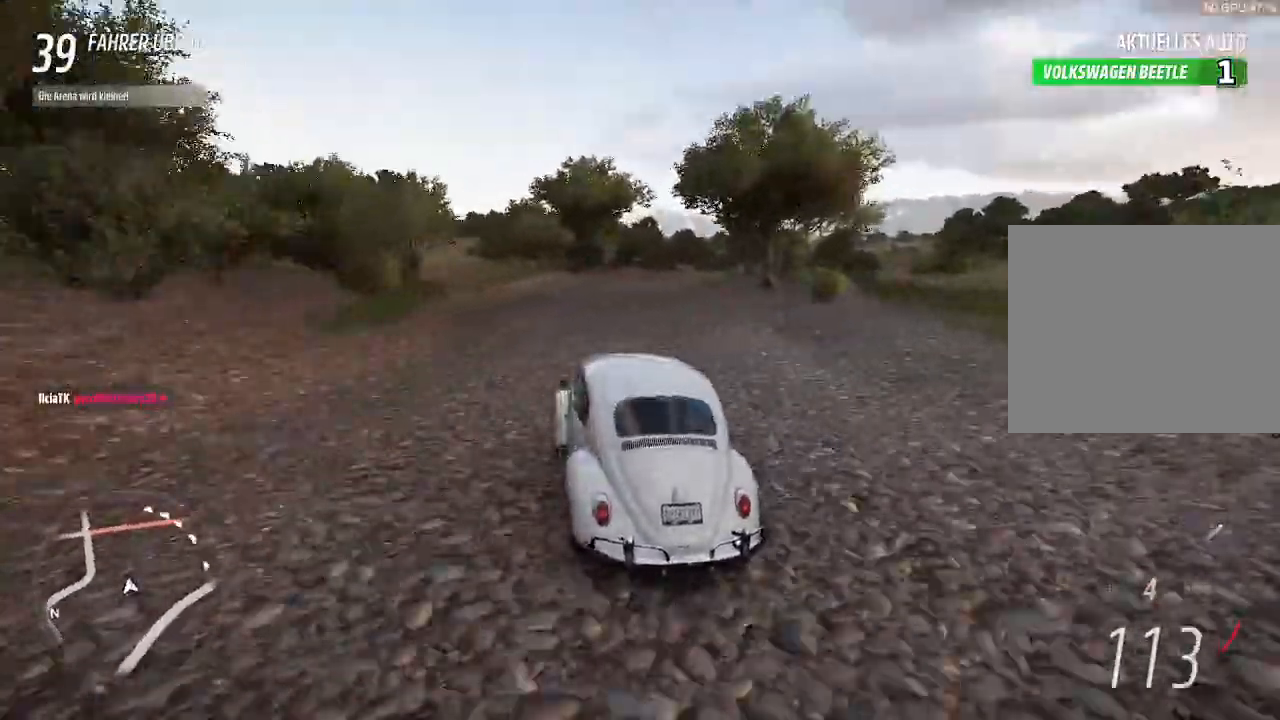
{"buttons": ["R2"], "left_stick": "up-right", "right_stick": "center", "events": [[367, "left_stick", "down-left"], [500, "left_stick", "up-right"]]}
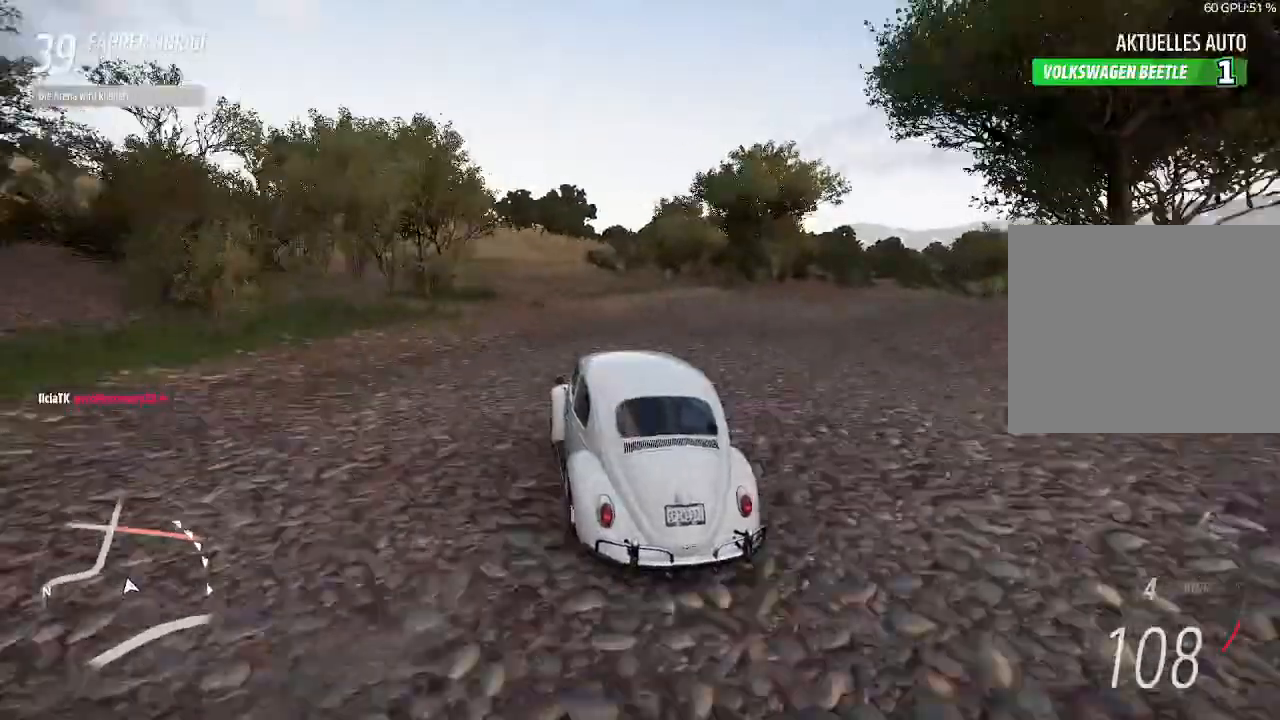
{"buttons": ["R2"], "left_stick": "right", "right_stick": "center", "events": [[333, "left_stick", "right"]]}
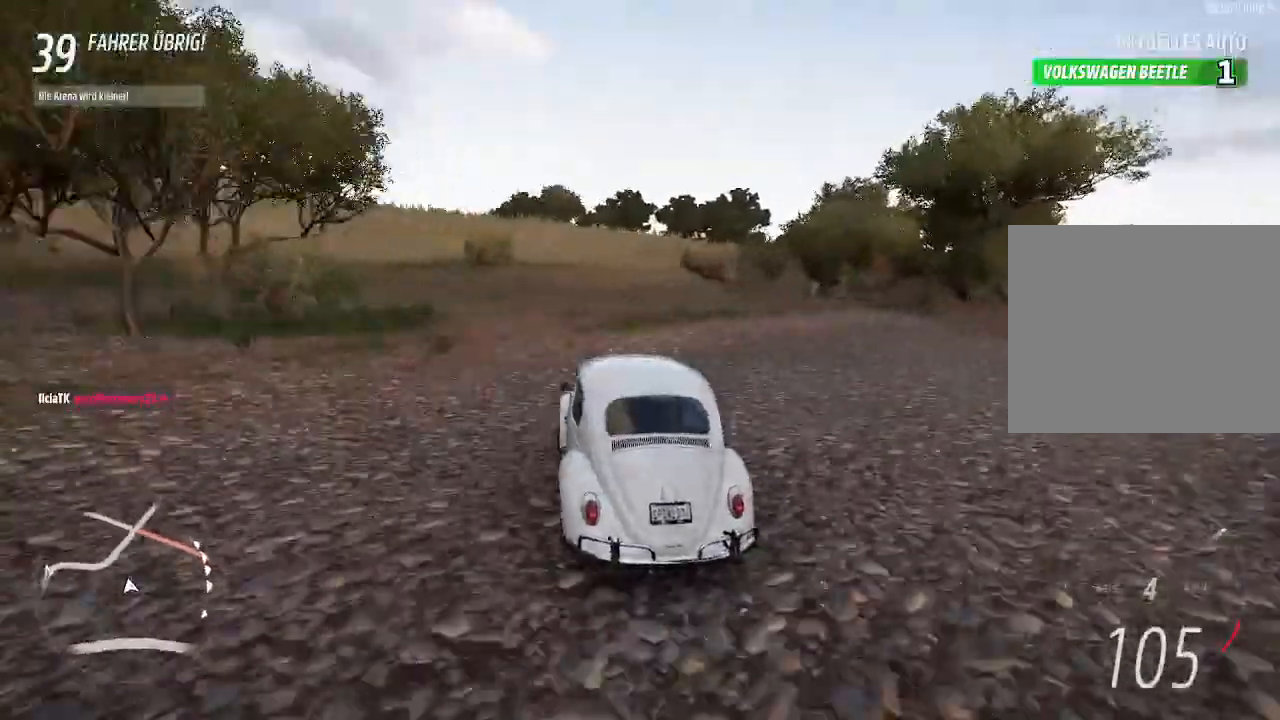
{"buttons": ["R2"], "left_stick": "left", "right_stick": "center", "events": [[67, "left_stick", "center"], [200, "left_stick", "up-right"], [400, "left_stick", "left"]]}
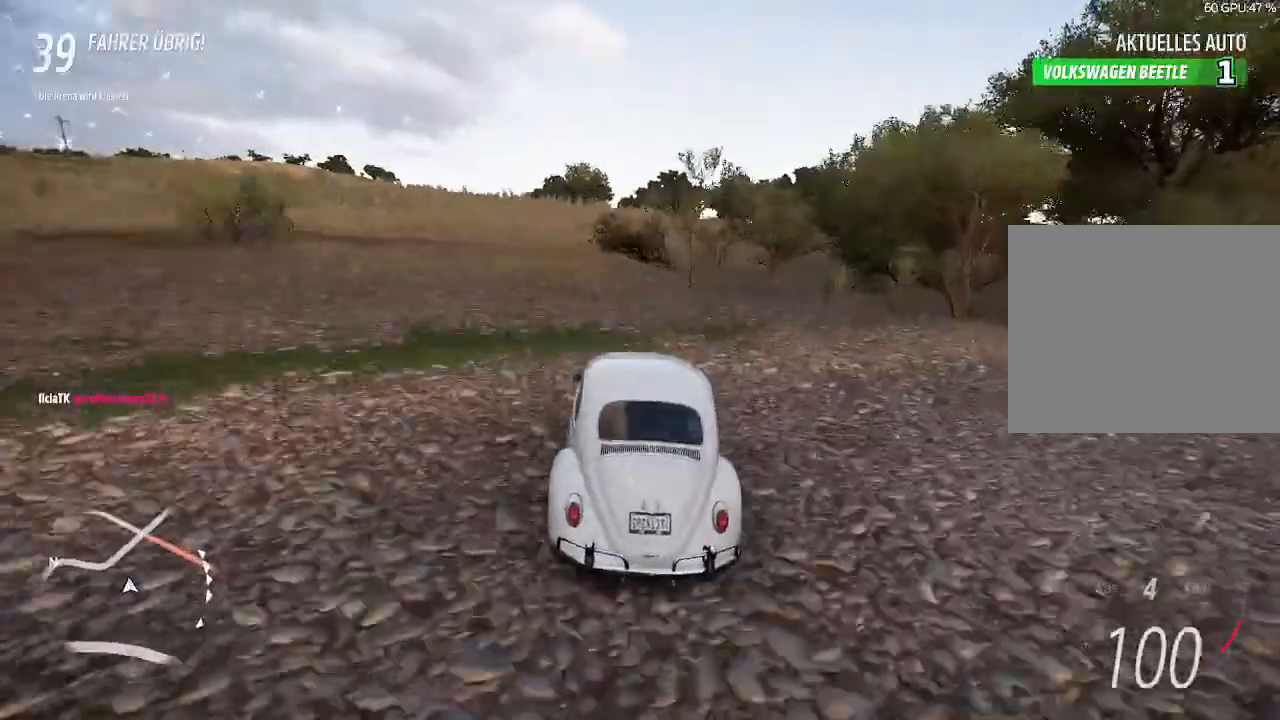
{"buttons": ["R2"], "left_stick": "center", "right_stick": "center", "events": [[133, "left_stick", "center"], [233, "left_stick", "up-right"], [433, "left_stick", "center"]]}
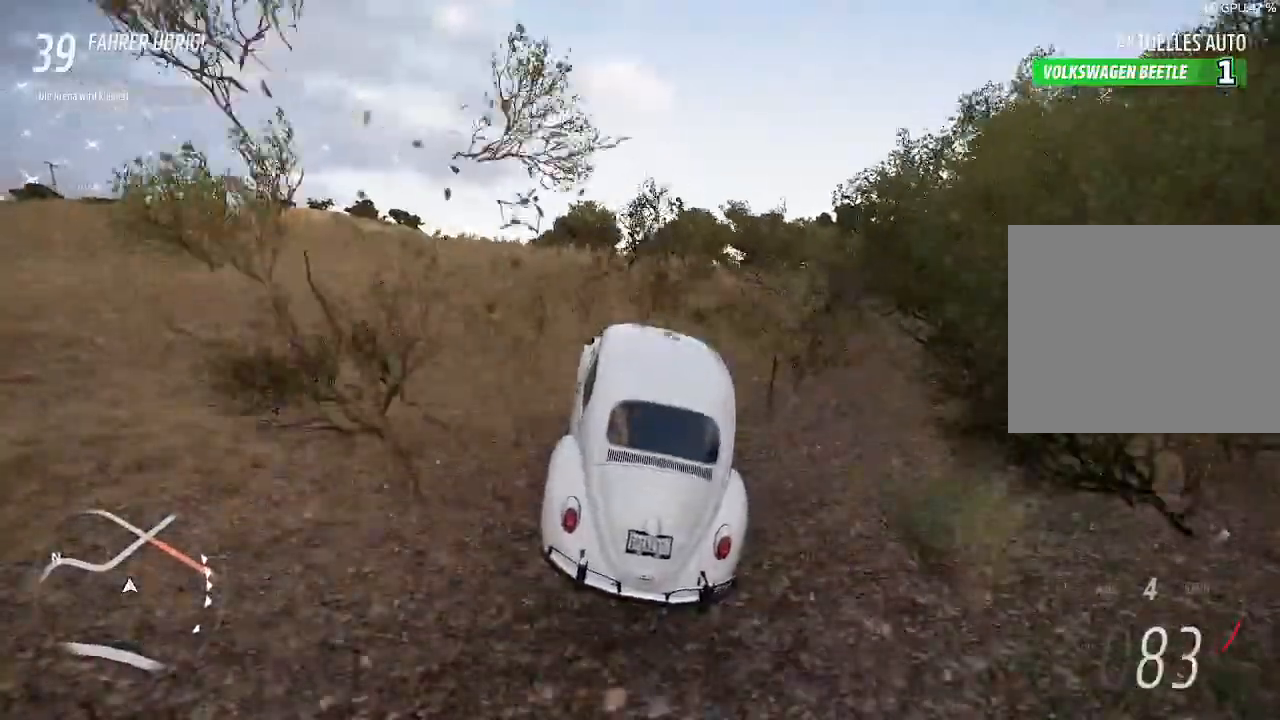
{"buttons": ["R2"], "left_stick": "center", "right_stick": "center", "events": [[133, "left_stick", "up-right"], [500, "left_stick", "center"]]}
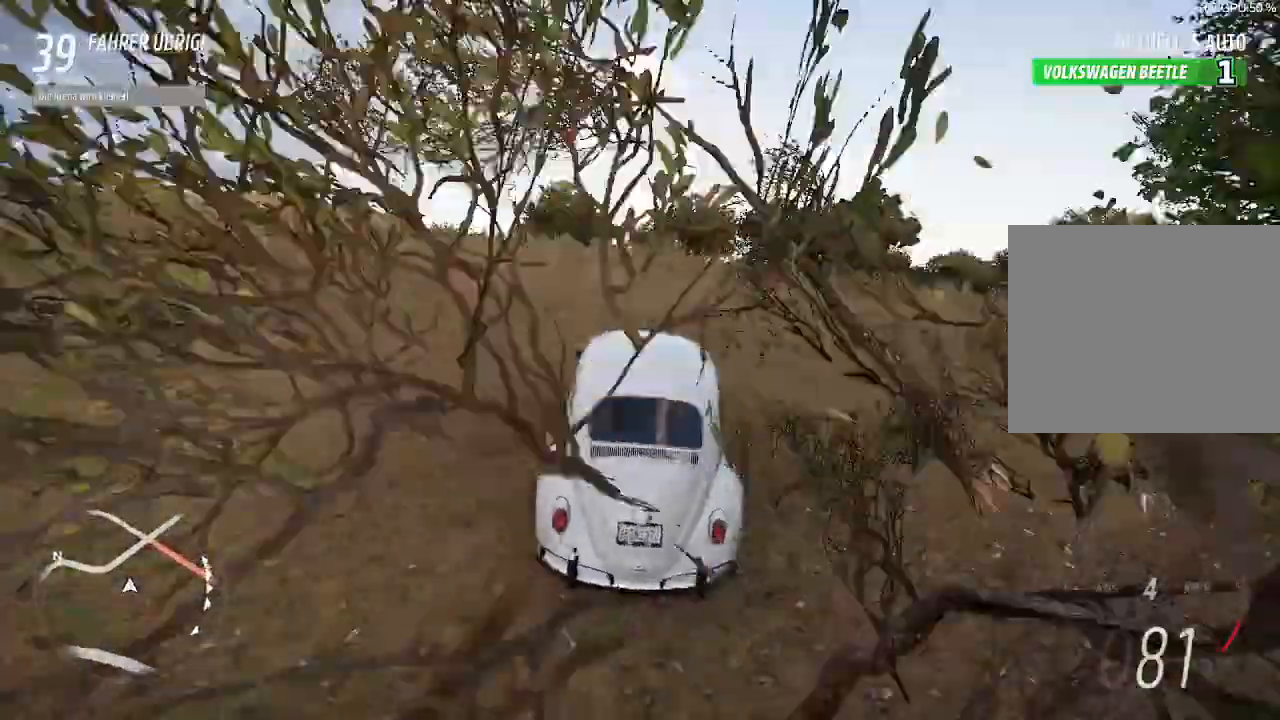
{"buttons": ["R2"], "left_stick": "down-left", "right_stick": "center", "events": [[300, "left_stick", "down-left"]]}
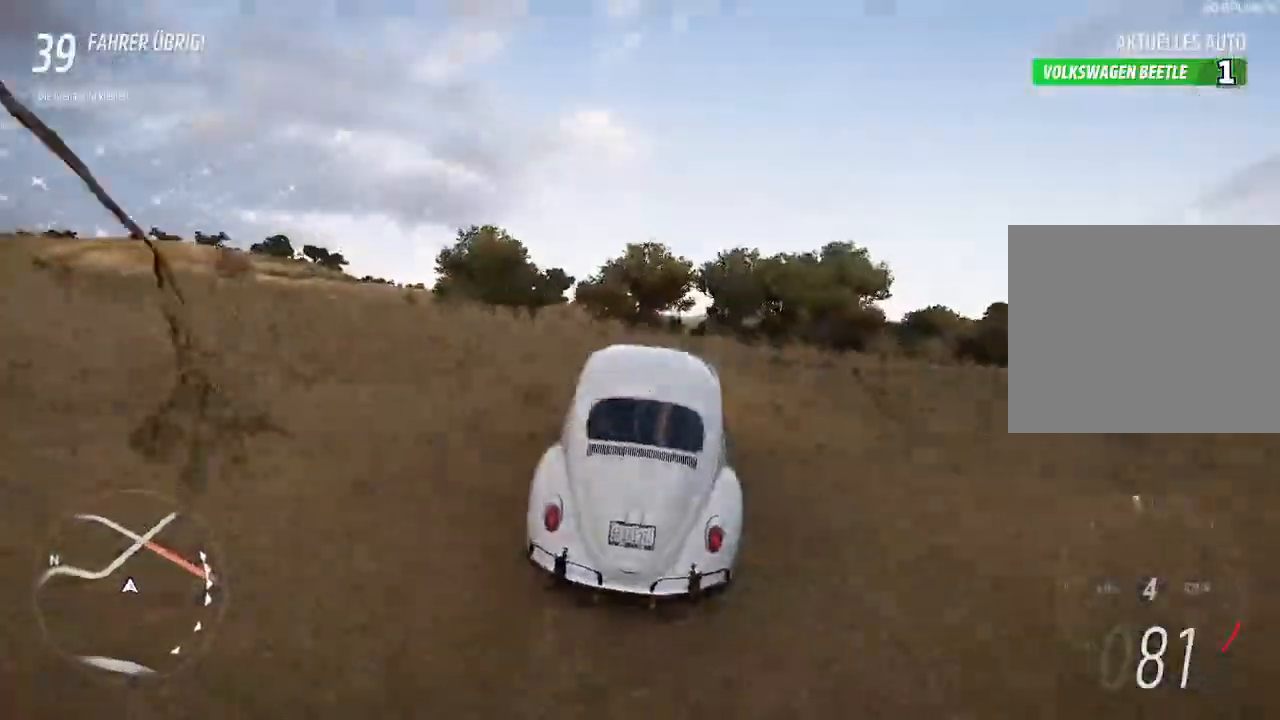
{"buttons": ["R2"], "left_stick": "center", "right_stick": "center", "events": [[33, "left_stick", "center"], [167, "left_stick", "down-left"], [333, "left_stick", "center"]]}
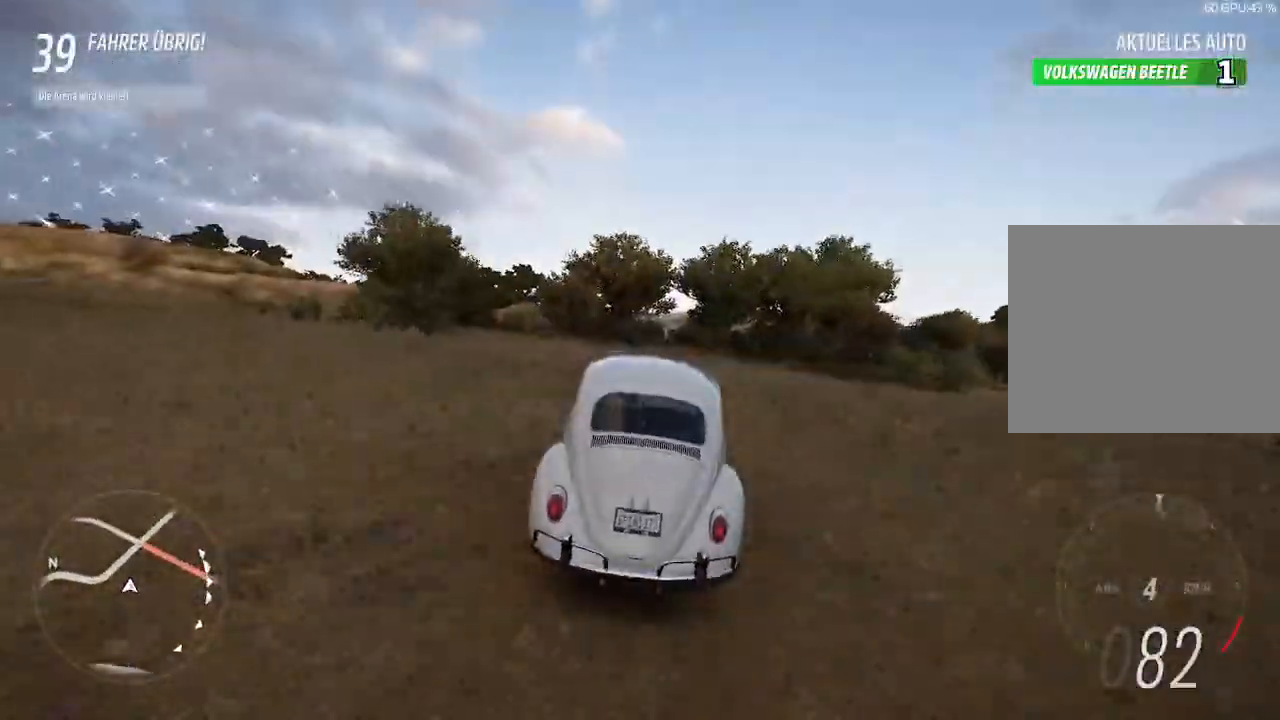
{"buttons": ["R2"], "left_stick": "up-right", "right_stick": "center", "events": [[100, "left_stick", "up-right"], [267, "left_stick", "center"], [467, "left_stick", "up-right"]]}
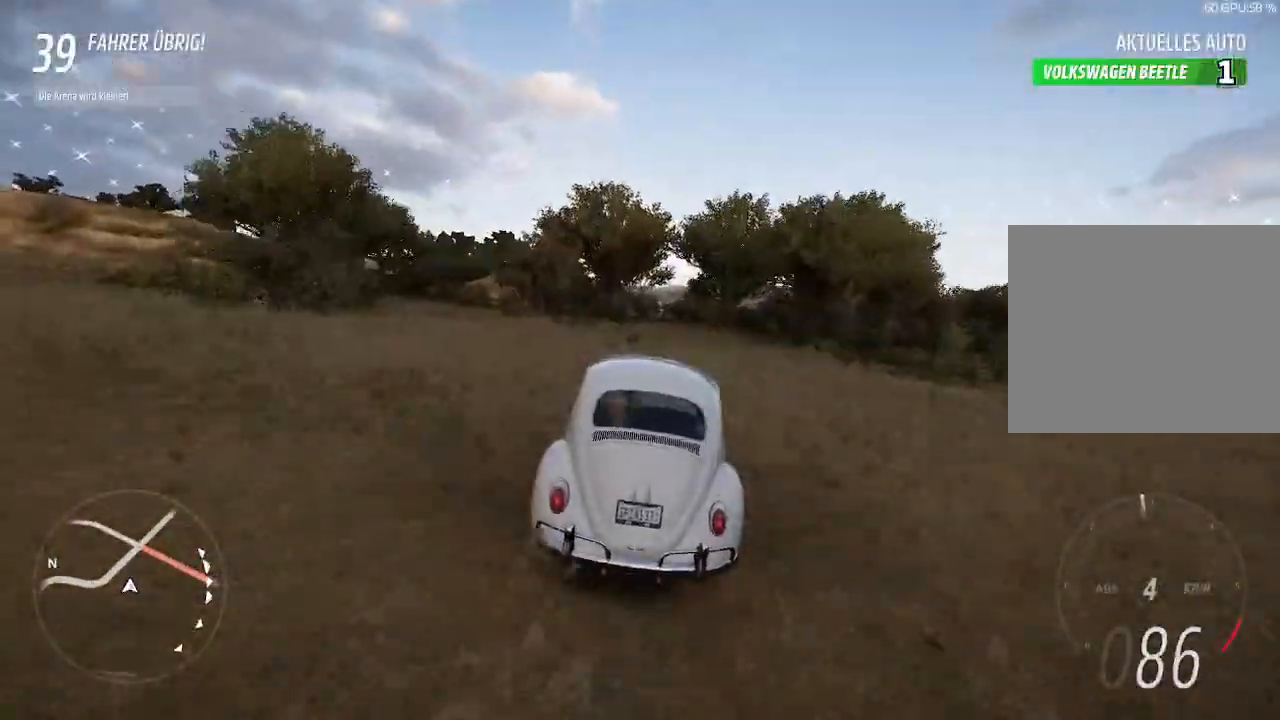
{"buttons": ["R2"], "left_stick": "center", "right_stick": "center", "events": [[200, "left_stick", "center"]]}
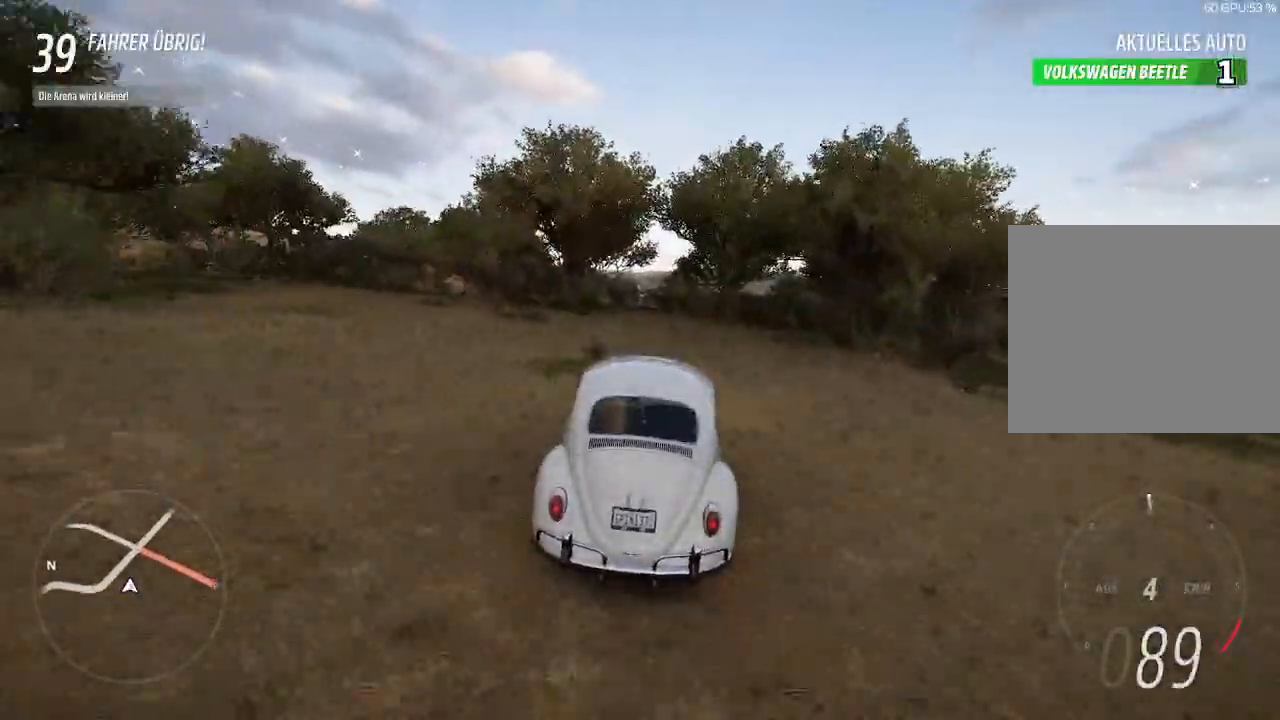
{"buttons": ["R2"], "left_stick": "center", "right_stick": "center", "events": [[300, "left_stick", "left"], [467, "left_stick", "center"]]}
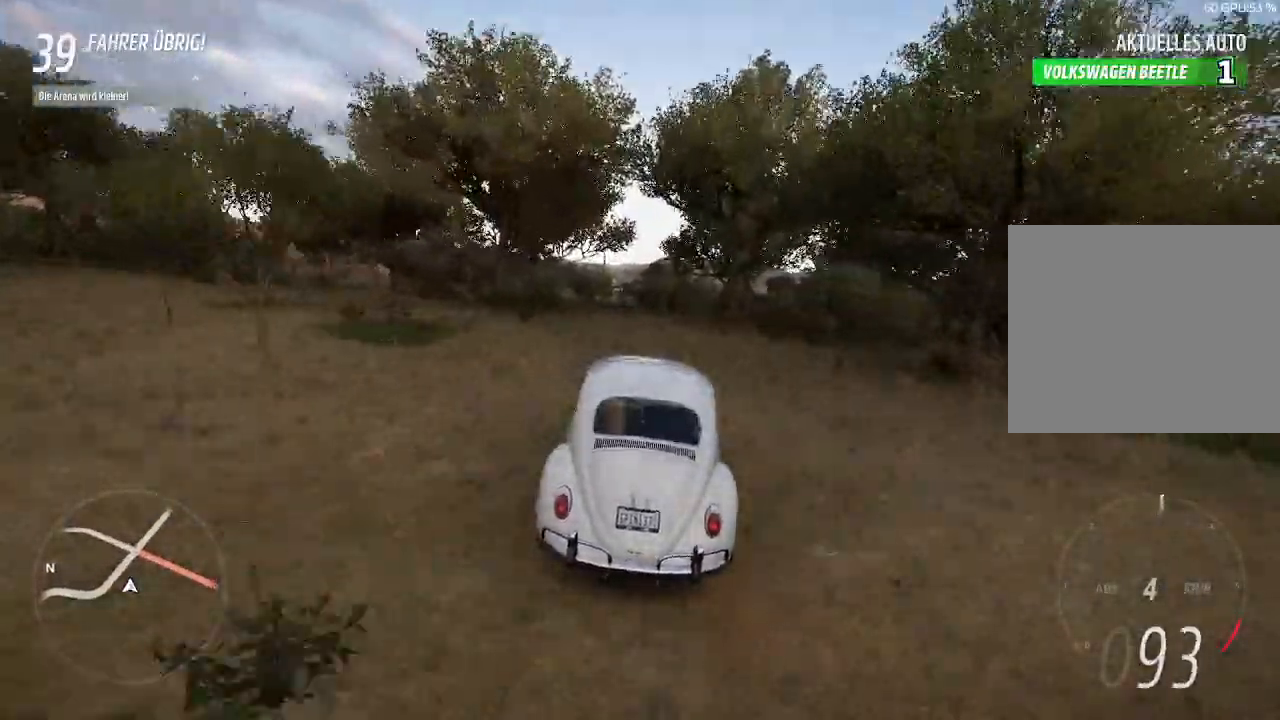
{"buttons": ["R2"], "left_stick": "center", "right_stick": "center", "events": [[267, "left_stick", "left"], [433, "left_stick", "center"]]}